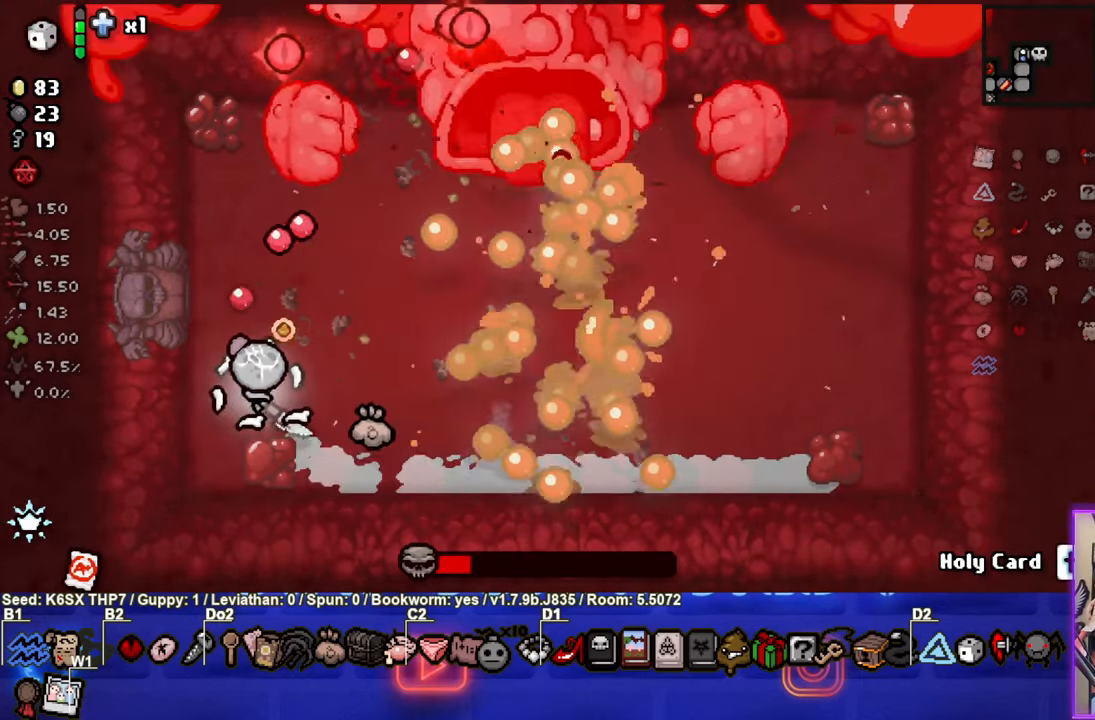
Gameplay with a controller (PlayStation layout); each line is a JSON object with the inputs held at the frame after it. "events" lists button and stick changes between this image and that frame as [ms after this image, input, new state], when the widget could be followed in between. Not read: right_stick.
{"buttons": ["TRIANGLE"], "left_stick": "up-right", "events": [[33, "left_stick", "center"], [350, "left_stick", "up-right"]]}
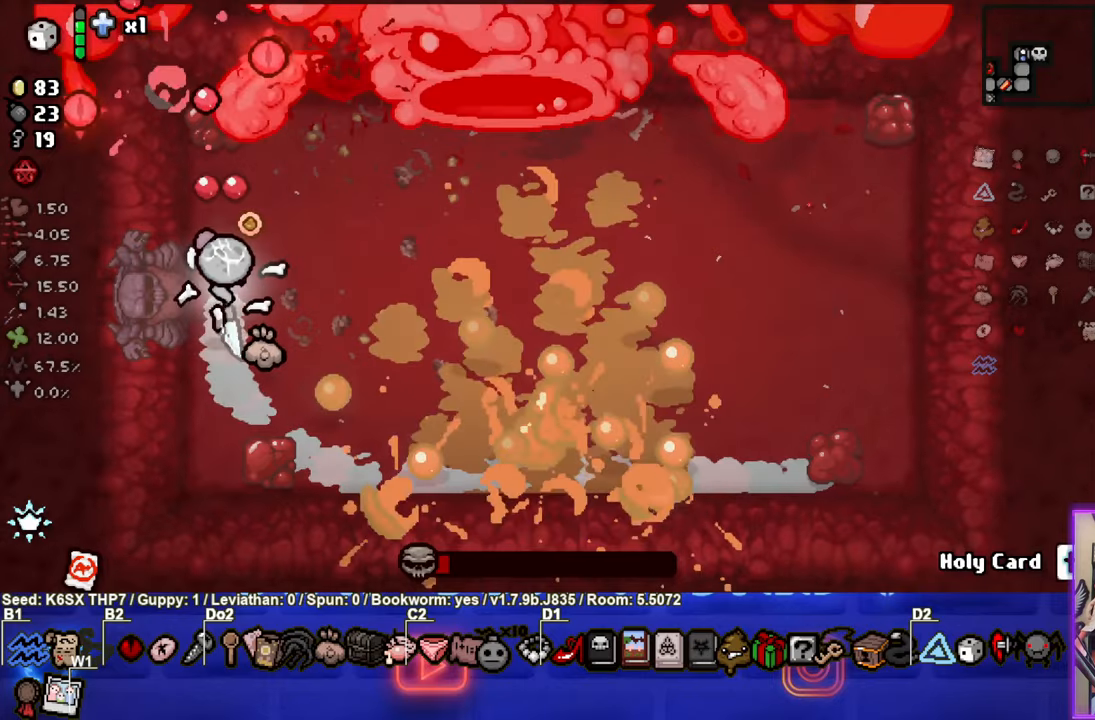
{"buttons": ["TRIANGLE"], "left_stick": "down-right", "events": [[333, "left_stick", "down-right"]]}
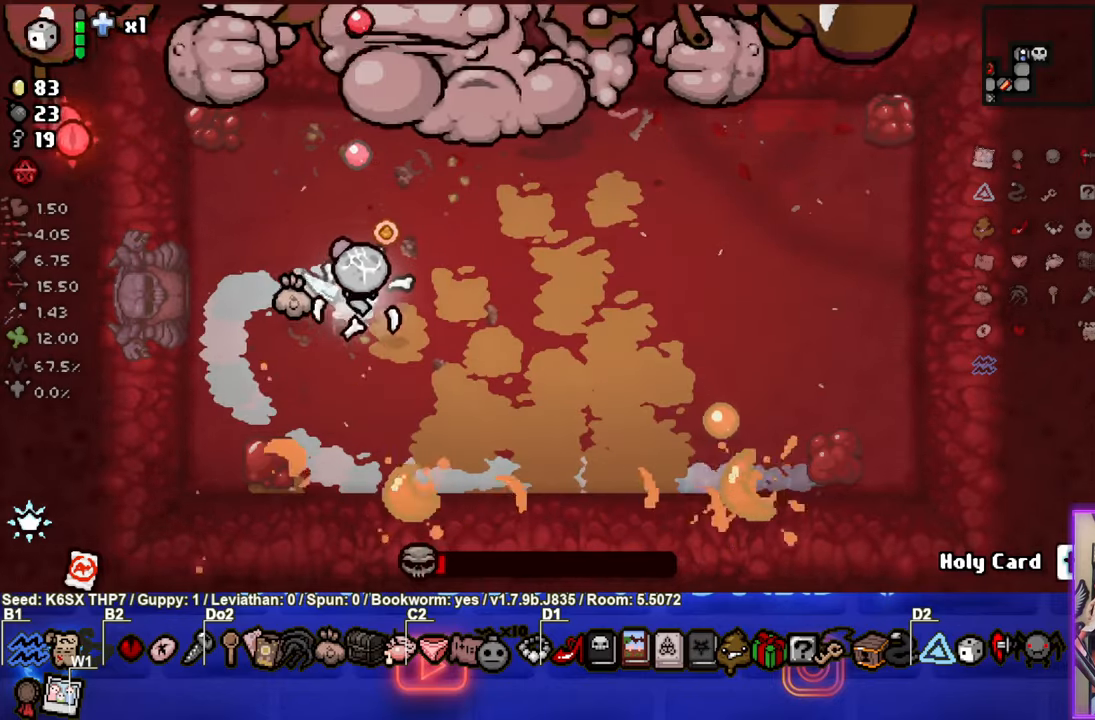
{"buttons": ["TRIANGLE"], "left_stick": "right", "events": [[366, "left_stick", "right"]]}
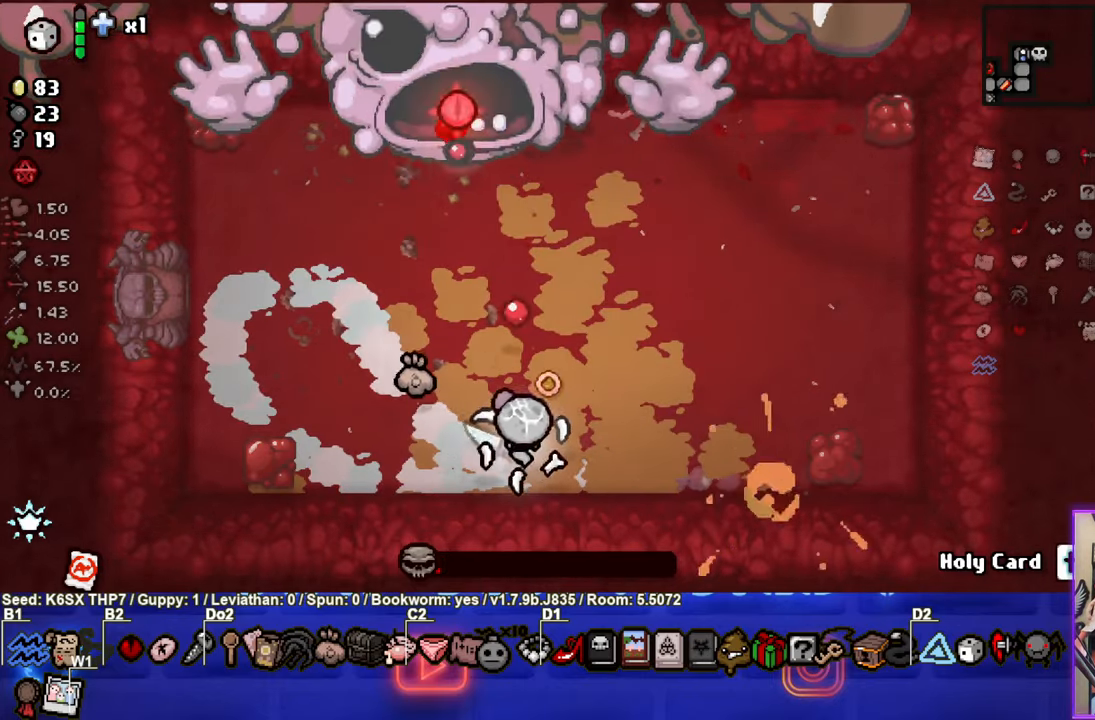
{"buttons": ["TRIANGLE"], "left_stick": "up-right", "events": [[50, "left_stick", "up-right"]]}
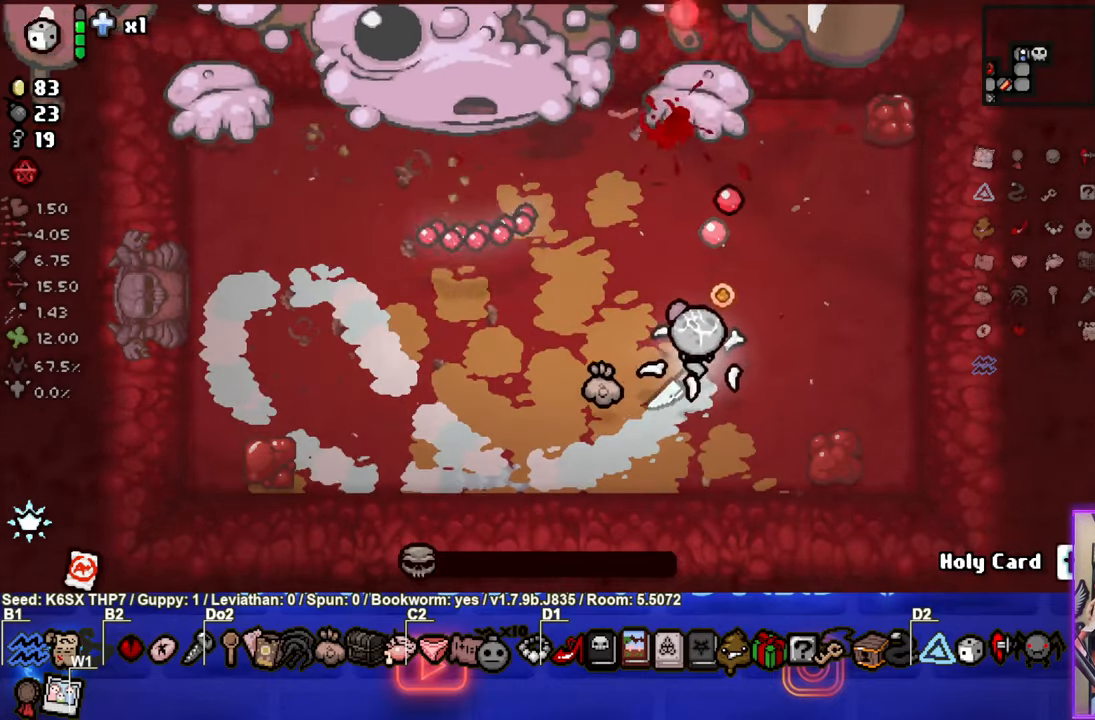
{"buttons": ["TRIANGLE"], "left_stick": "right", "events": [[16, "left_stick", "up"], [383, "left_stick", "right"]]}
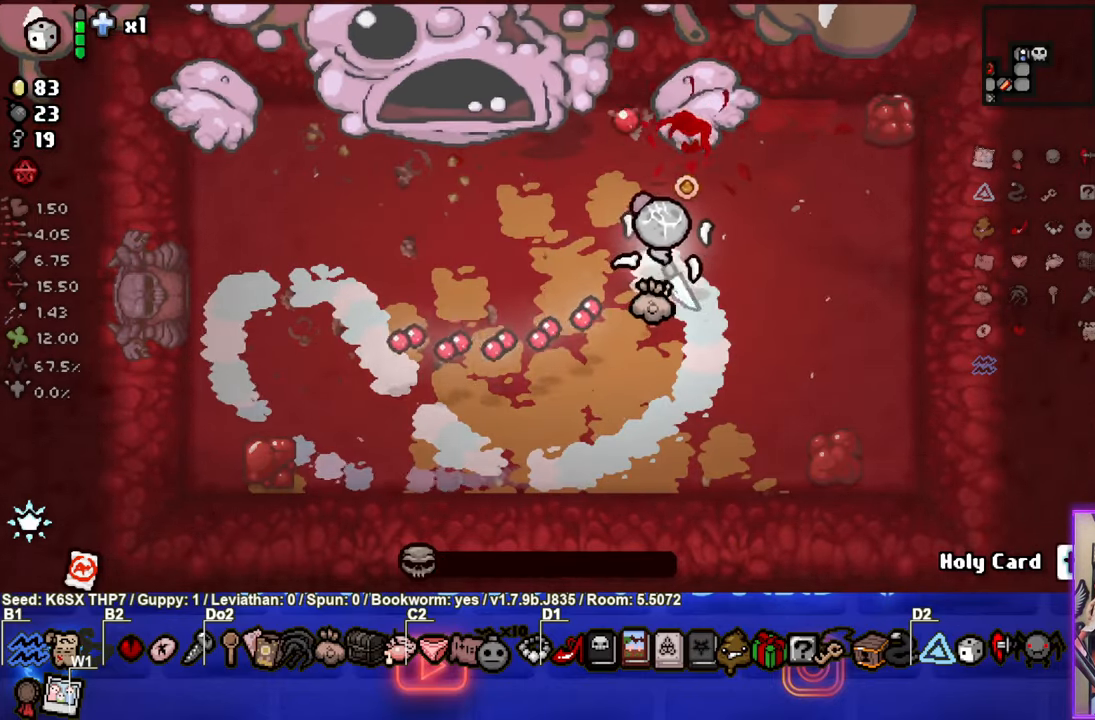
{"buttons": [], "left_stick": "left", "events": [[200, "TRIANGLE", "up"], [416, "left_stick", "left"]]}
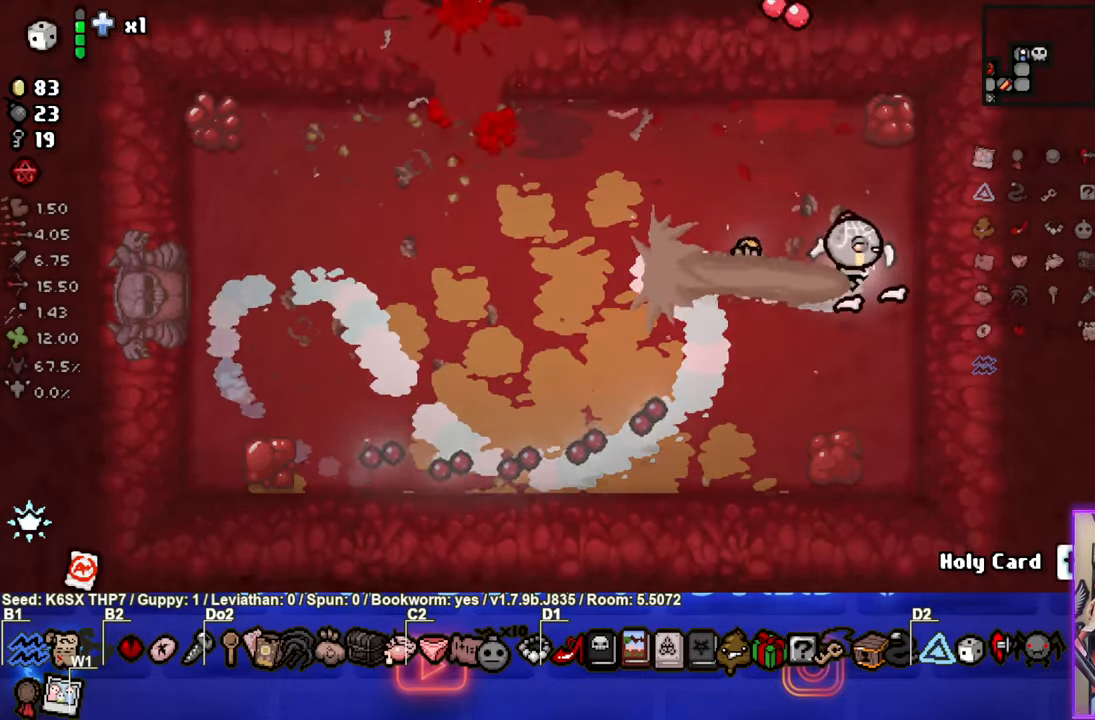
{"buttons": [], "left_stick": "left", "events": []}
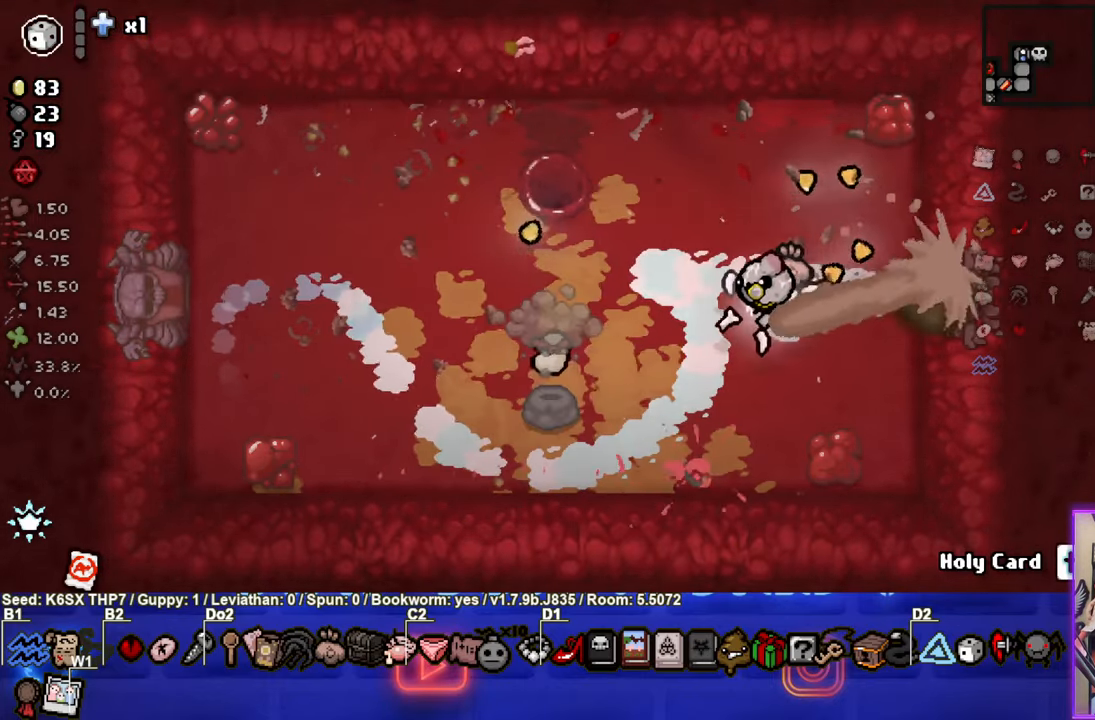
{"buttons": [], "left_stick": "left", "events": []}
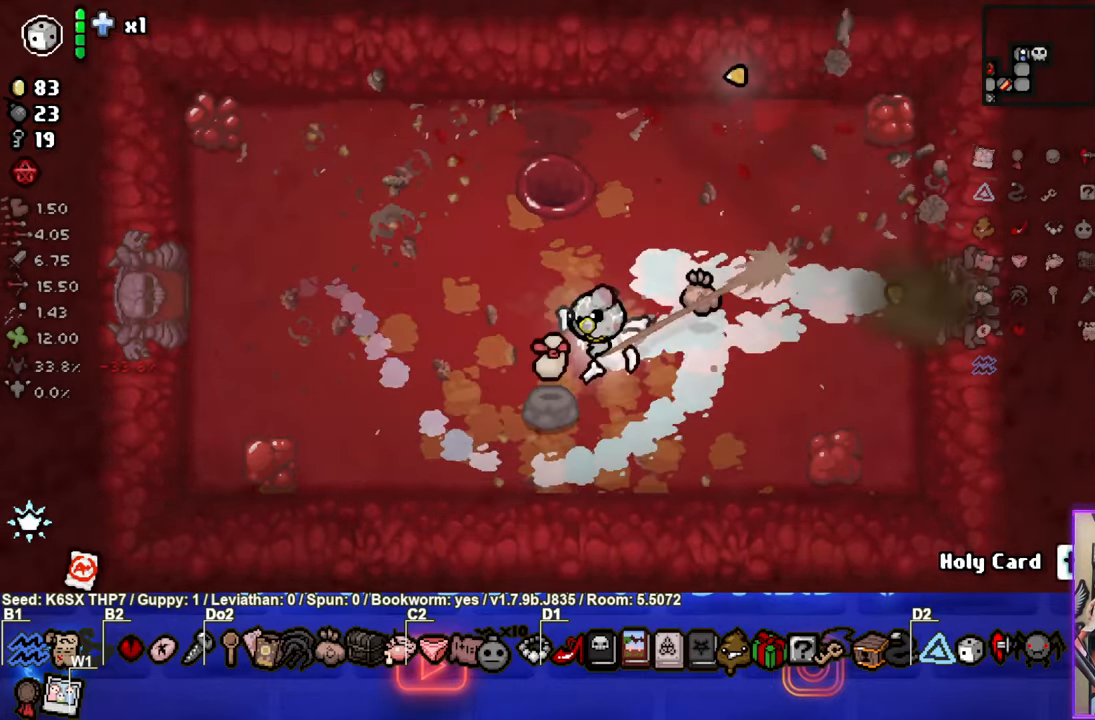
{"buttons": [], "left_stick": "right", "events": [[200, "left_stick", "up-right"], [400, "left_stick", "right"]]}
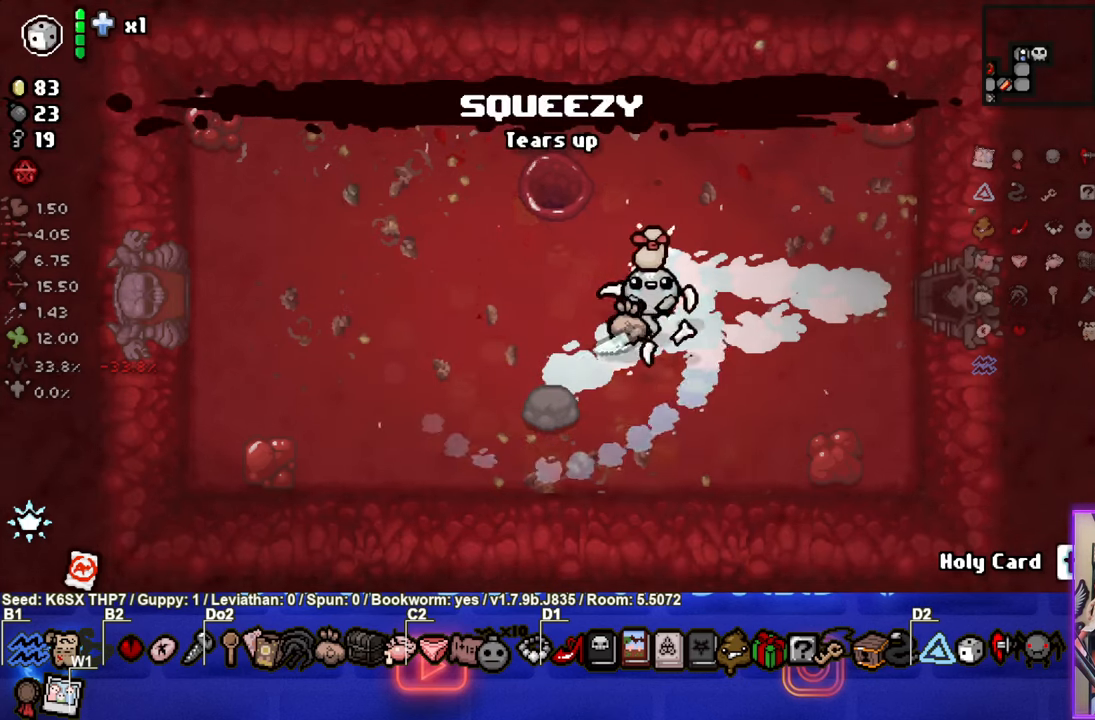
{"buttons": [], "left_stick": "right", "events": [[233, "left_stick", "up-right"], [483, "left_stick", "right"]]}
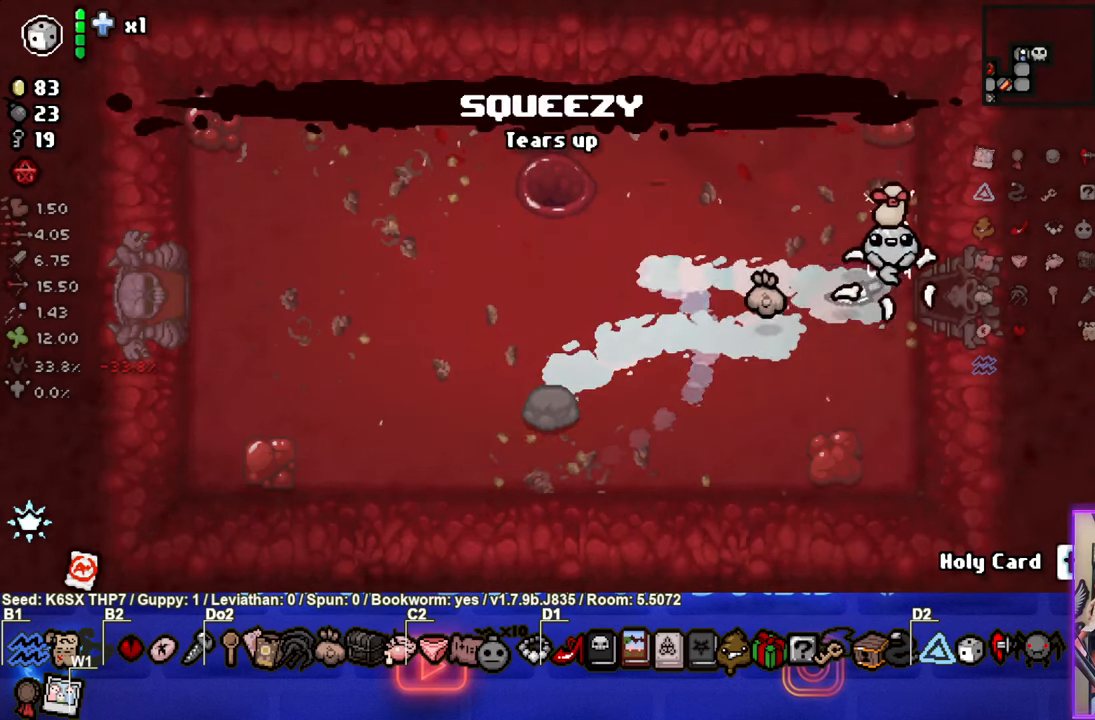
{"buttons": [], "left_stick": "center", "events": [[250, "left_stick", "center"]]}
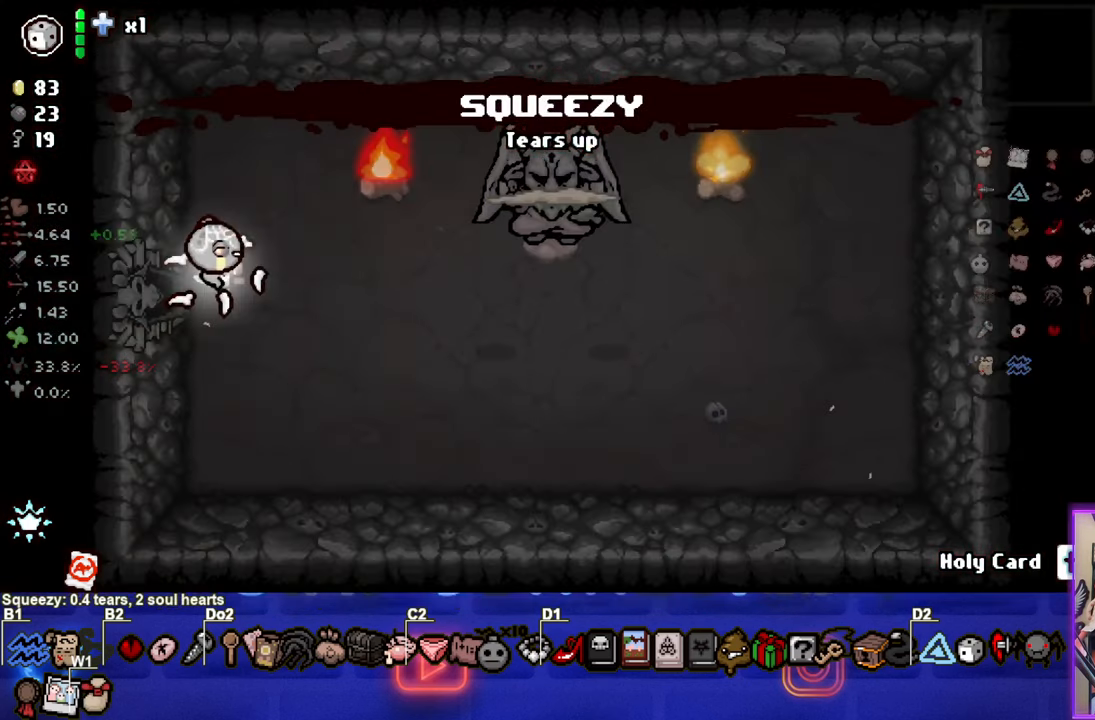
{"buttons": [], "left_stick": "up-right", "events": [[117, "left_stick", "down-right"], [383, "left_stick", "up-right"]]}
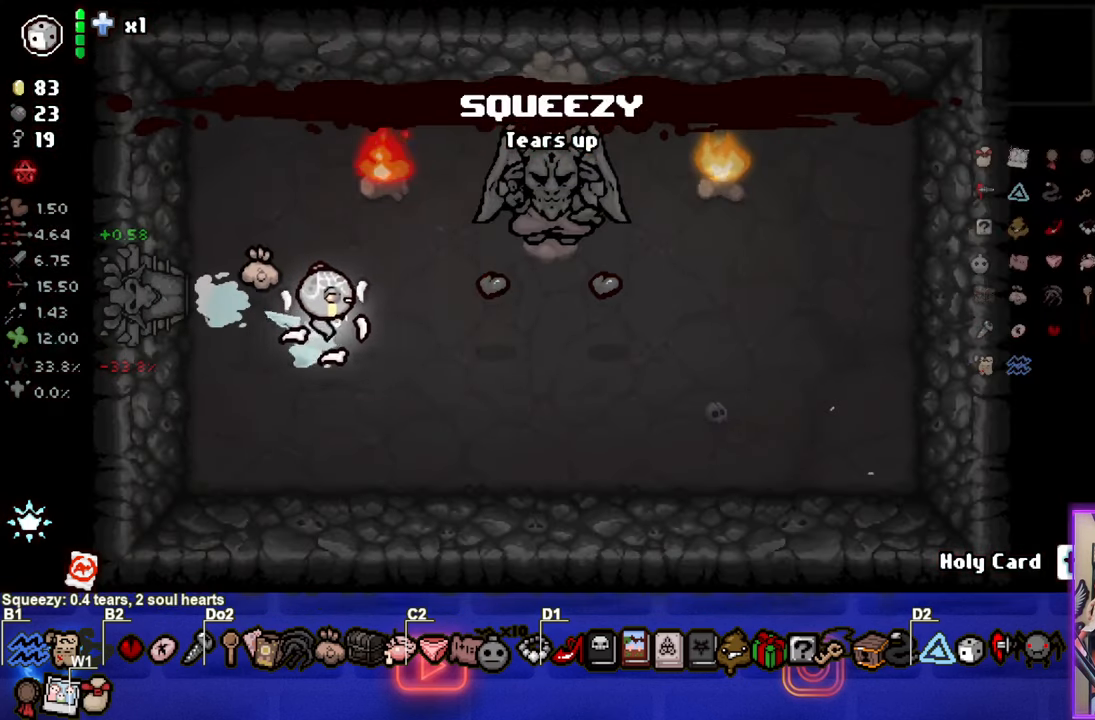
{"buttons": ["TRIANGLE"], "left_stick": "center", "events": [[100, "left_stick", "right"], [250, "TRIANGLE", "down"], [383, "left_stick", "center"]]}
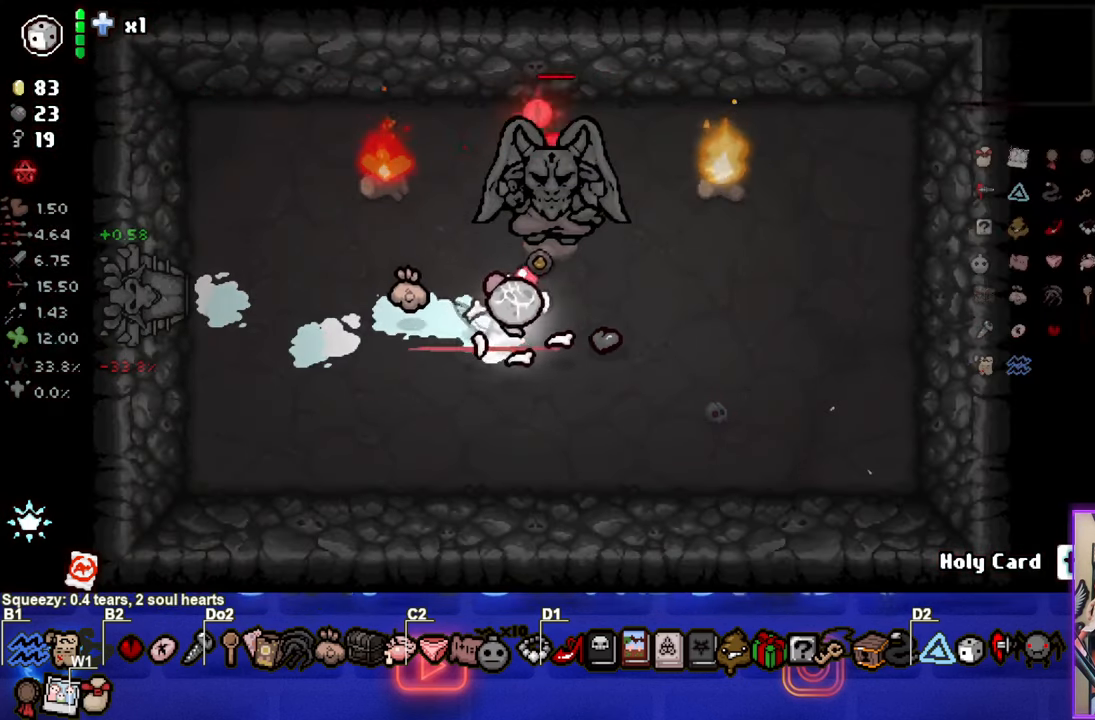
{"buttons": ["TRIANGLE"], "left_stick": "down-left", "events": [[67, "left_stick", "down"], [317, "left_stick", "down-left"]]}
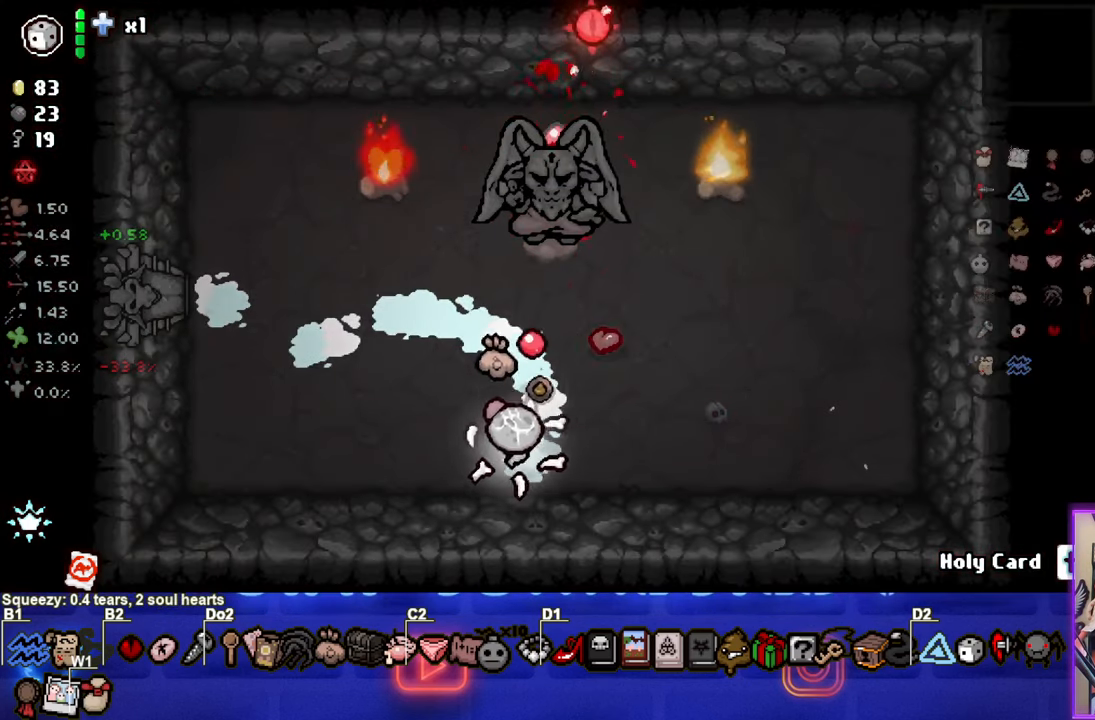
{"buttons": [], "left_stick": "up-left", "events": [[50, "left_stick", "left"], [150, "TRIANGLE", "up"], [267, "left_stick", "up-left"]]}
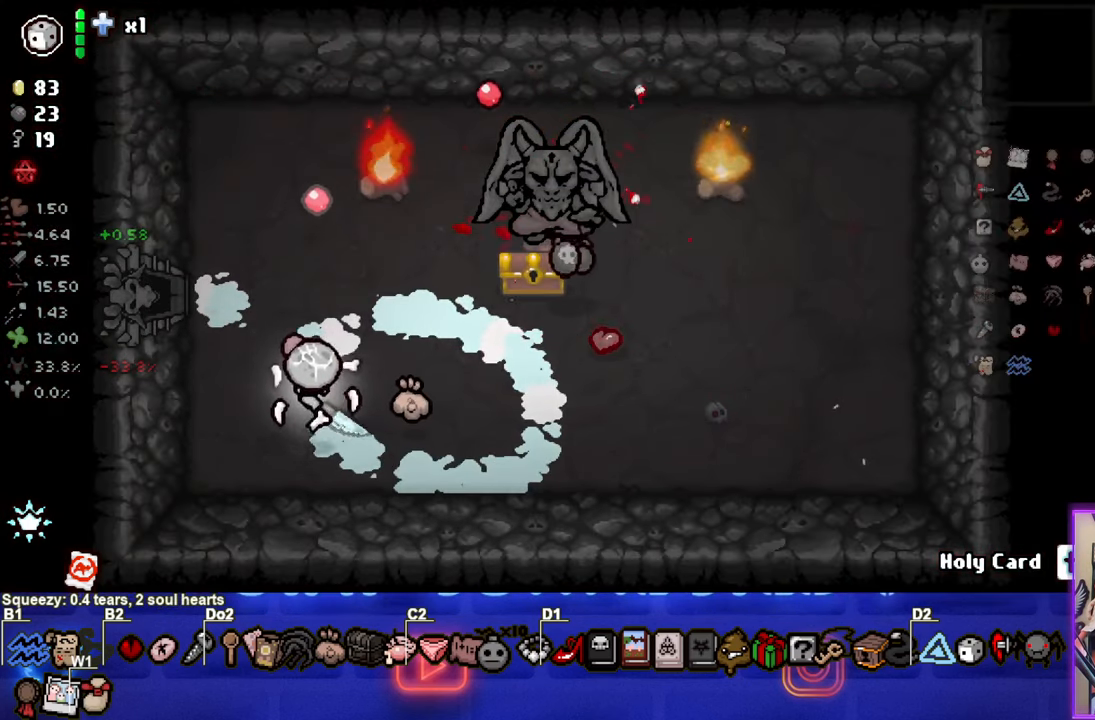
{"buttons": [], "left_stick": "up-right", "events": [[83, "left_stick", "up-right"]]}
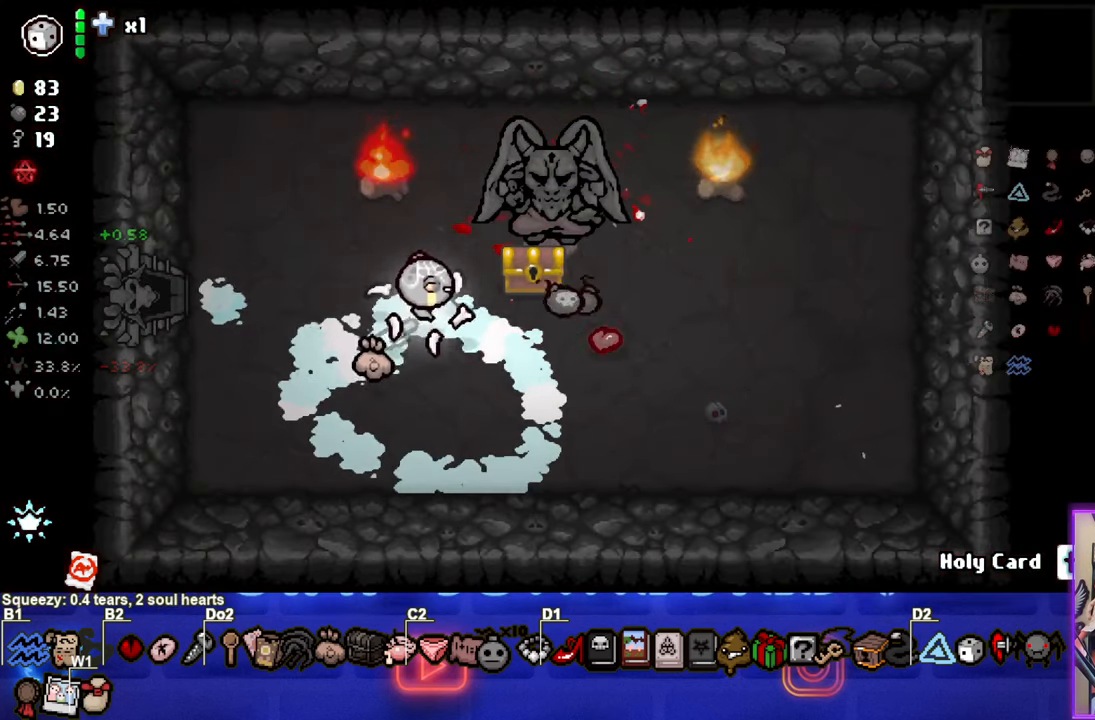
{"buttons": [], "left_stick": "center", "events": [[150, "left_stick", "down-left"], [500, "left_stick", "center"]]}
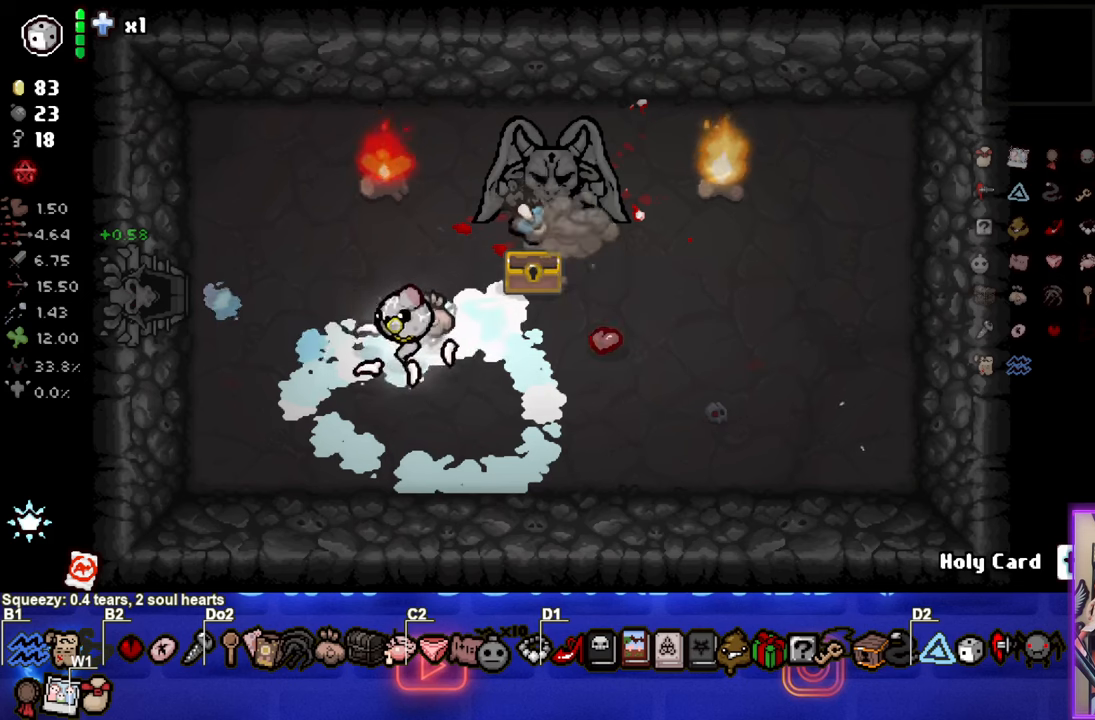
{"buttons": [], "left_stick": "up-right", "events": [[117, "left_stick", "up-right"]]}
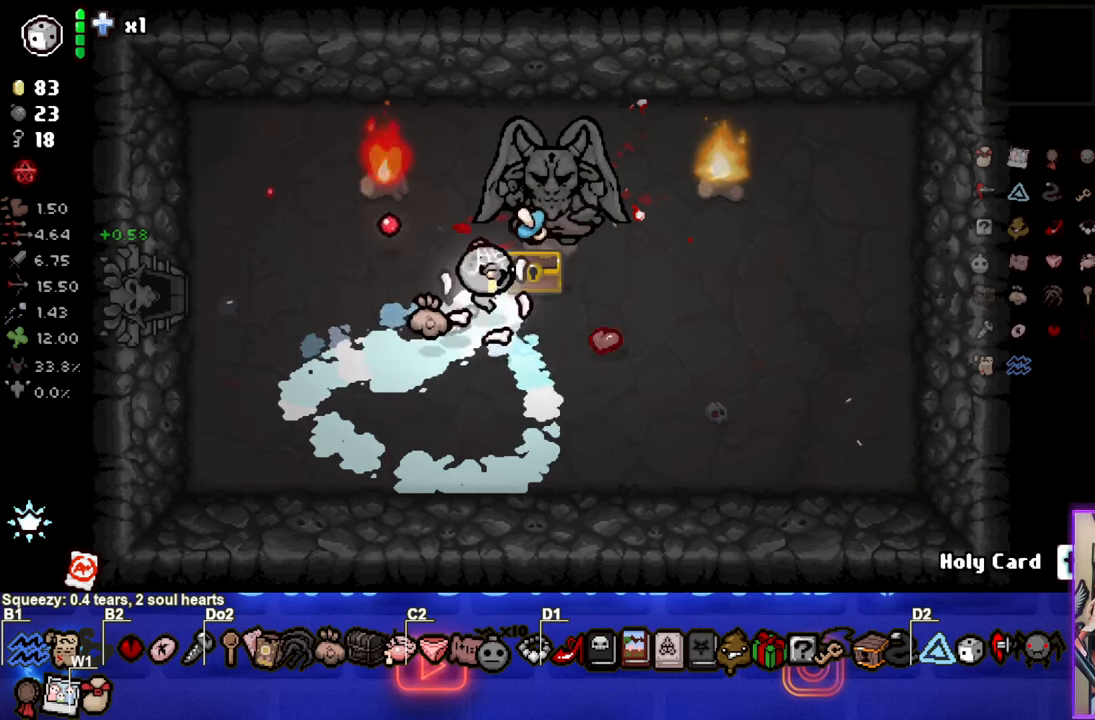
{"buttons": [], "left_stick": "right", "events": [[50, "left_stick", "center"], [184, "left_stick", "down-left"], [284, "left_stick", "down-right"], [350, "left_stick", "right"]]}
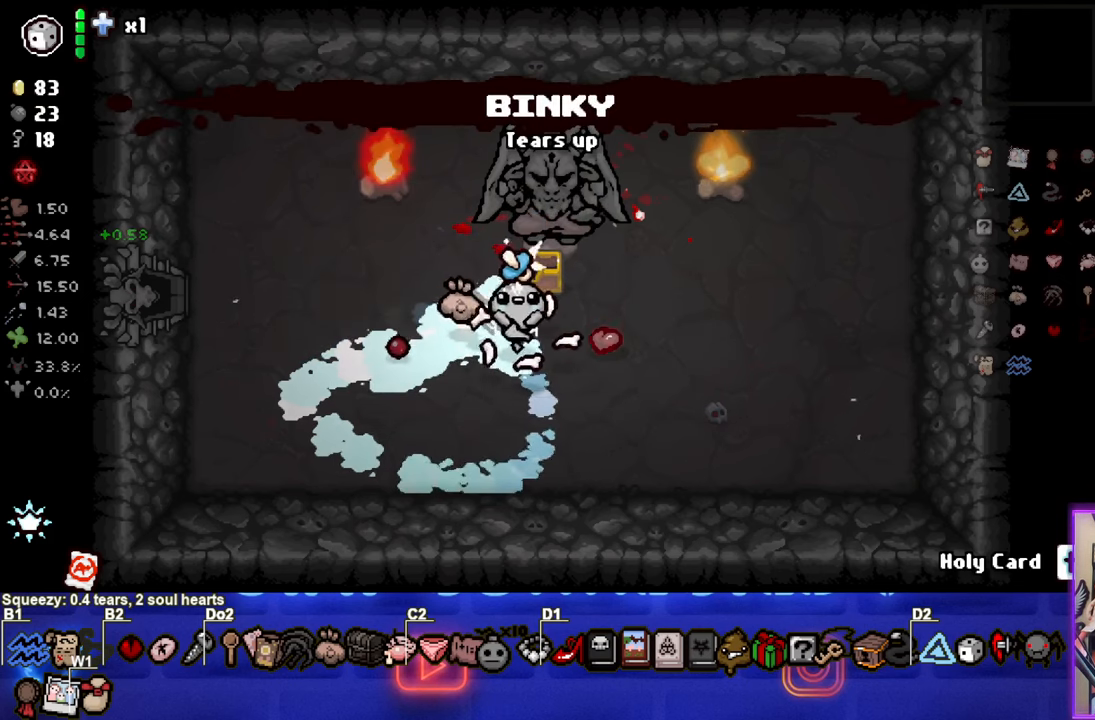
{"buttons": [], "left_stick": "left", "events": [[117, "left_stick", "up-left"], [284, "left_stick", "left"]]}
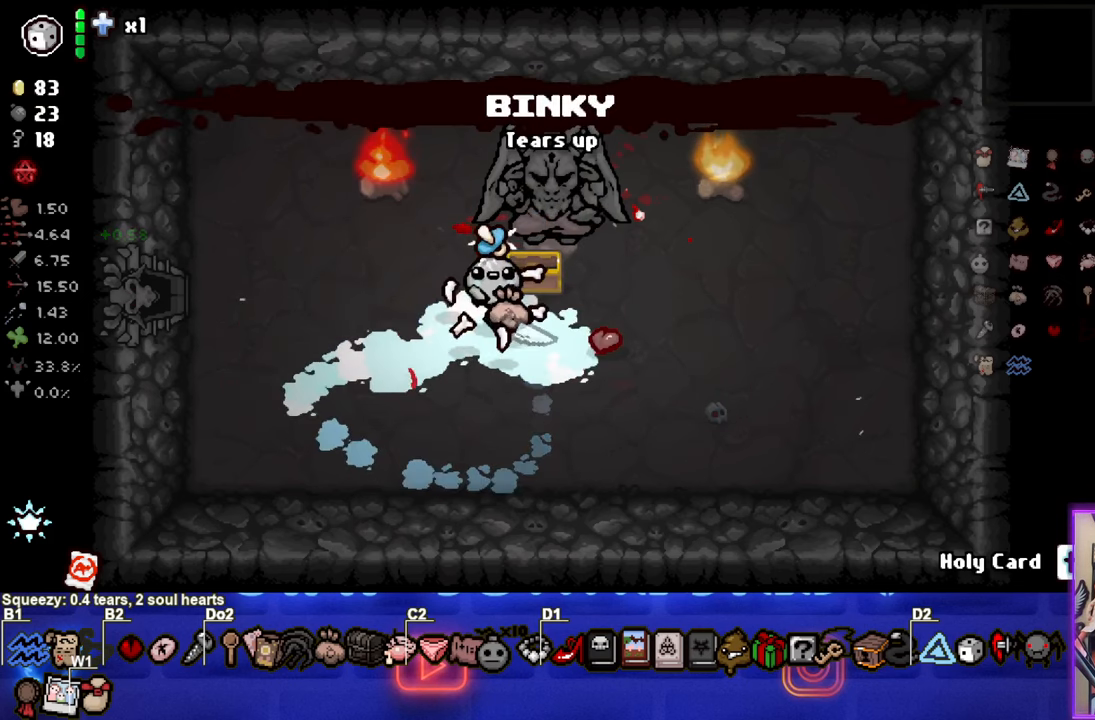
{"buttons": [], "left_stick": "left", "events": []}
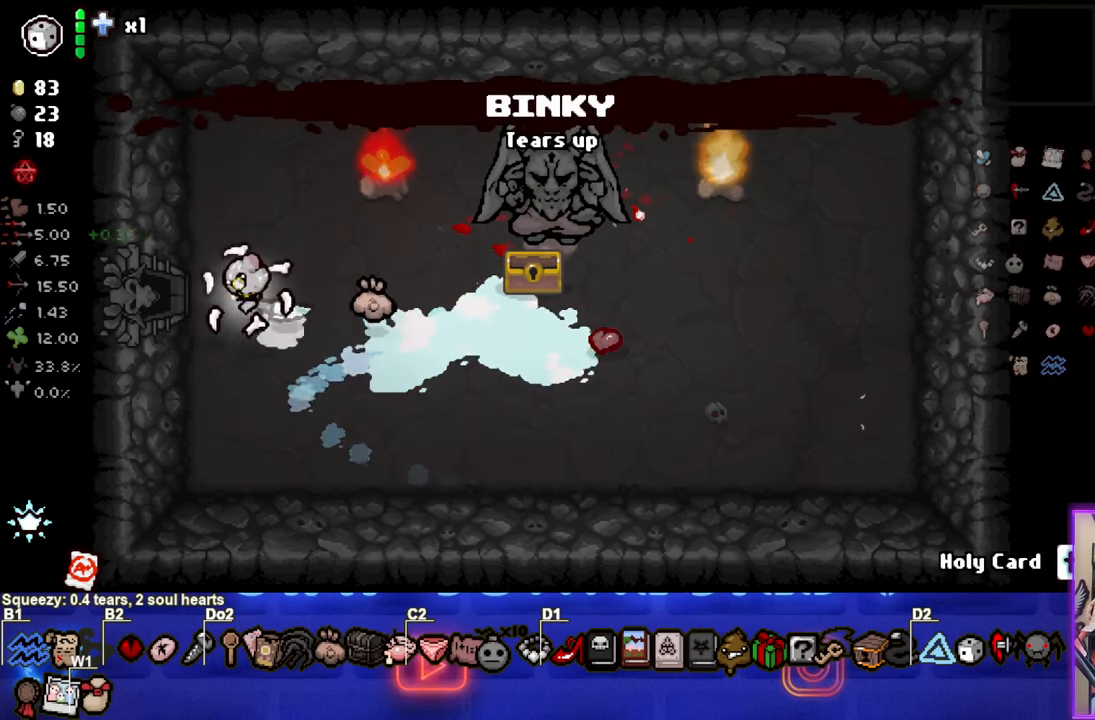
{"buttons": [], "left_stick": "center", "events": [[317, "left_stick", "center"]]}
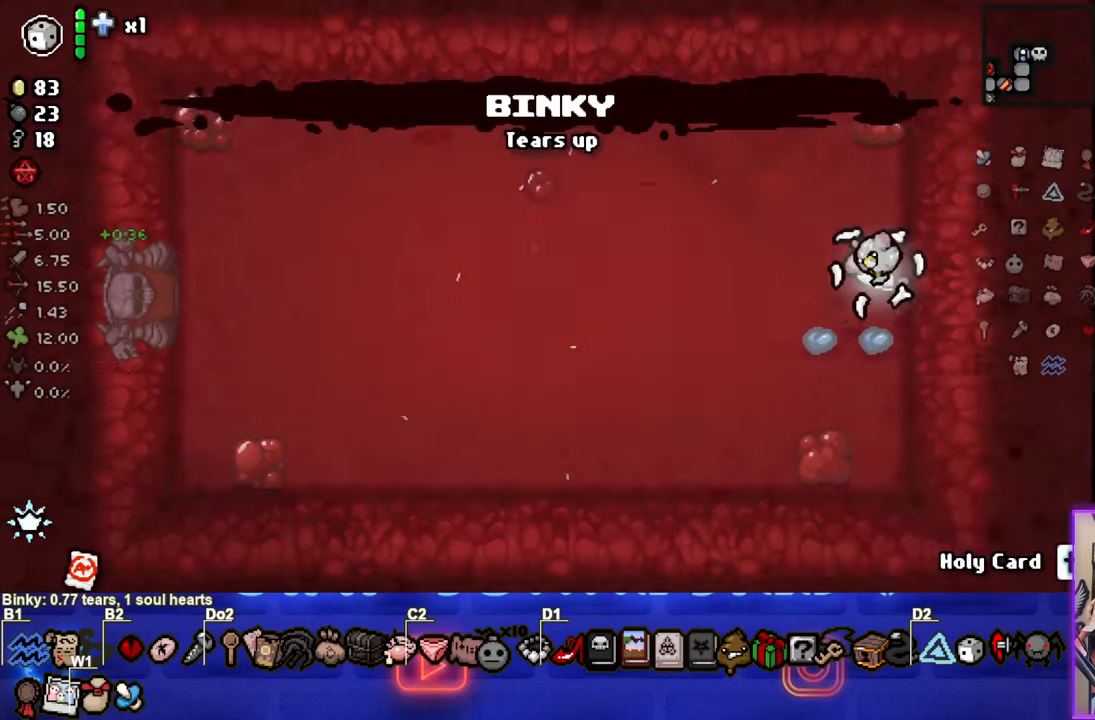
{"buttons": [], "left_stick": "left", "events": [[34, "left_stick", "left"]]}
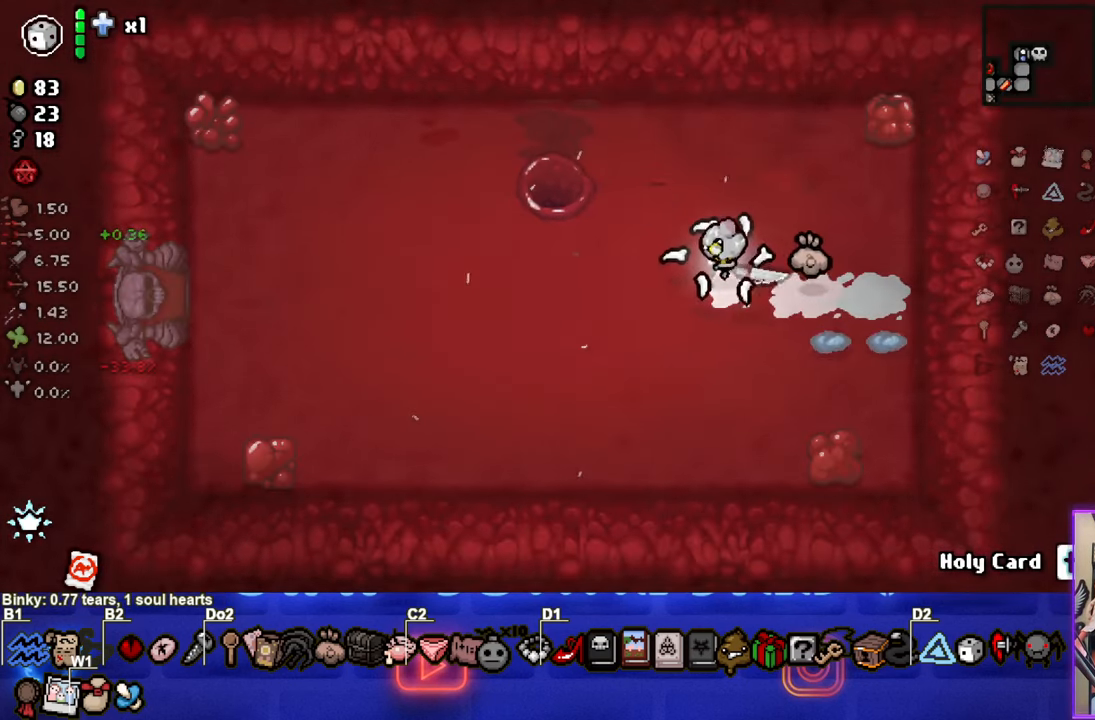
{"buttons": [], "left_stick": "center", "events": [[150, "left_stick", "up-left"], [467, "left_stick", "center"]]}
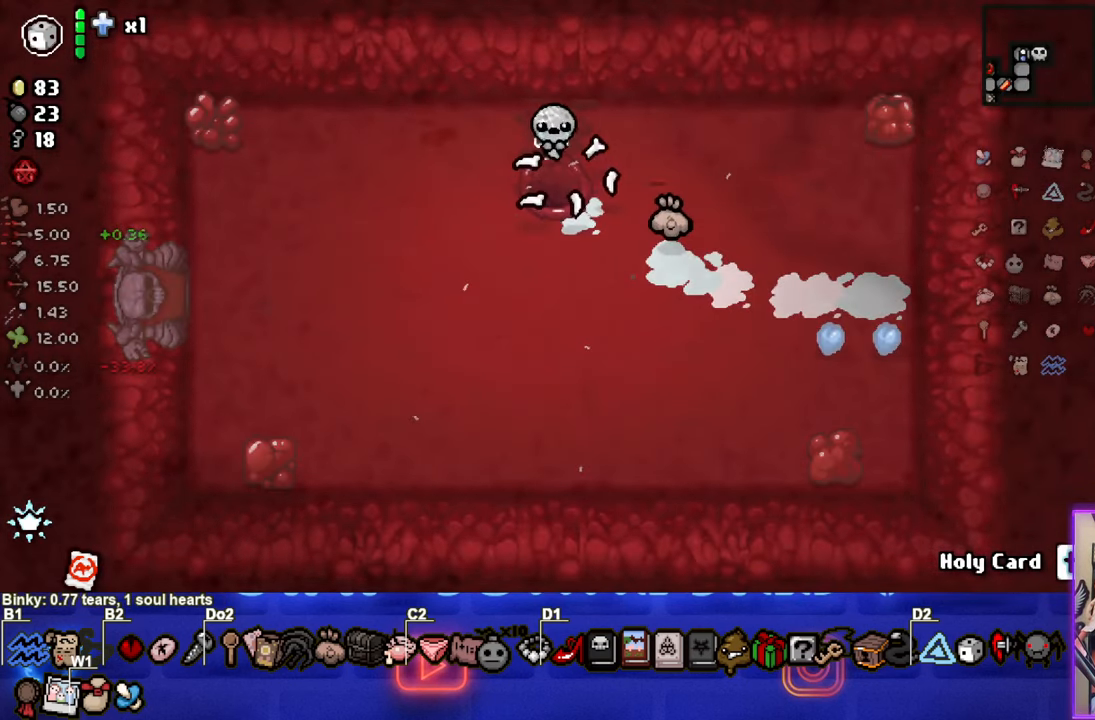
{"buttons": [], "left_stick": "center", "events": []}
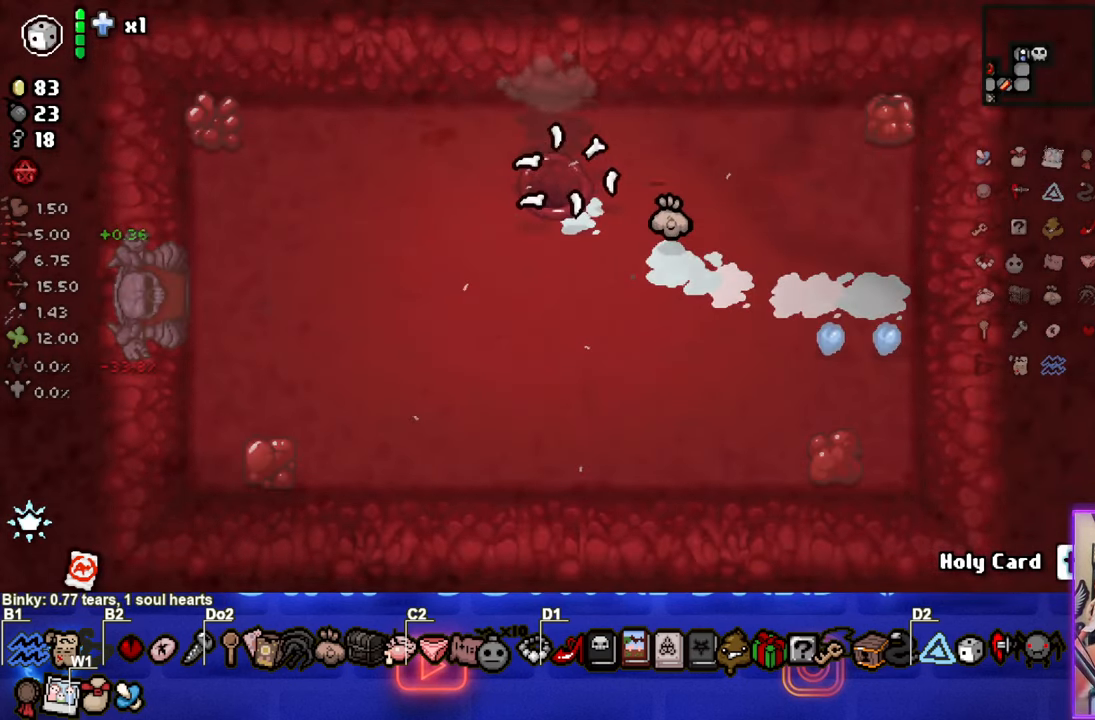
{"buttons": [], "left_stick": "center", "events": []}
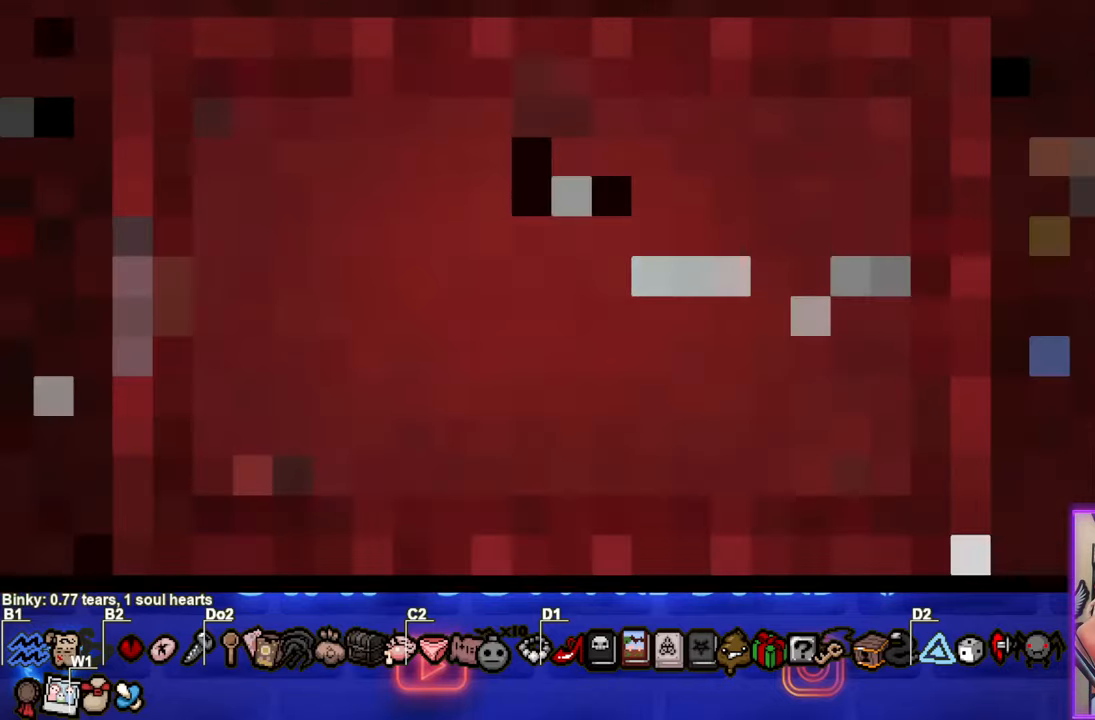
{"buttons": [], "left_stick": "center", "events": []}
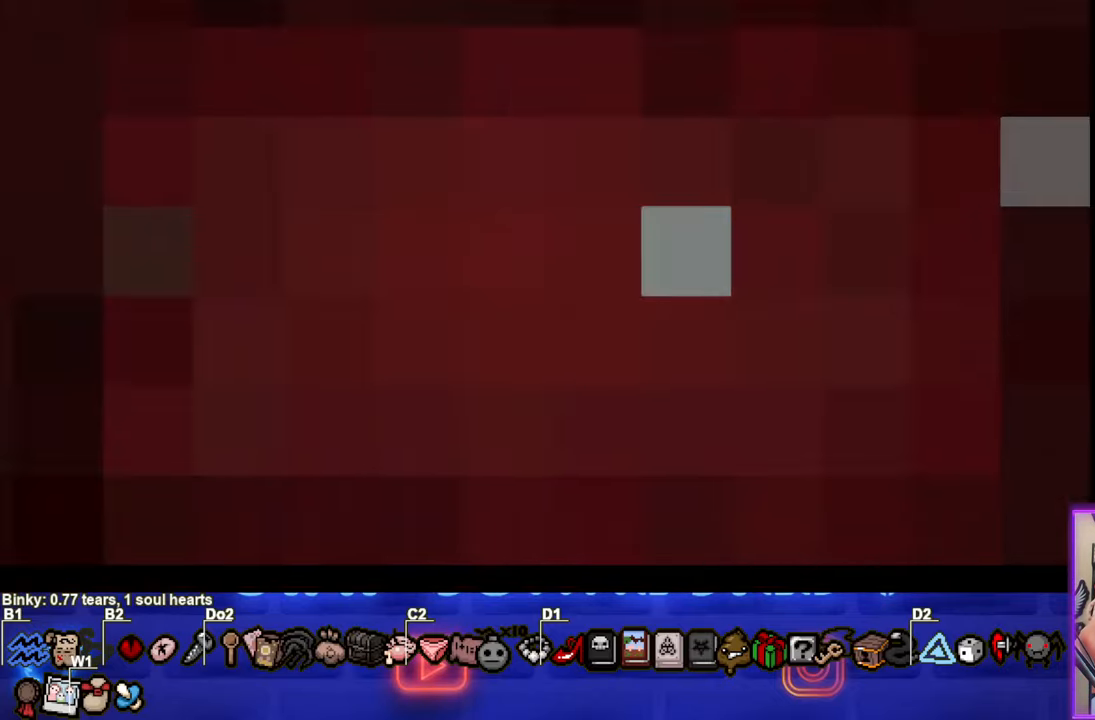
{"buttons": [], "left_stick": "center", "events": []}
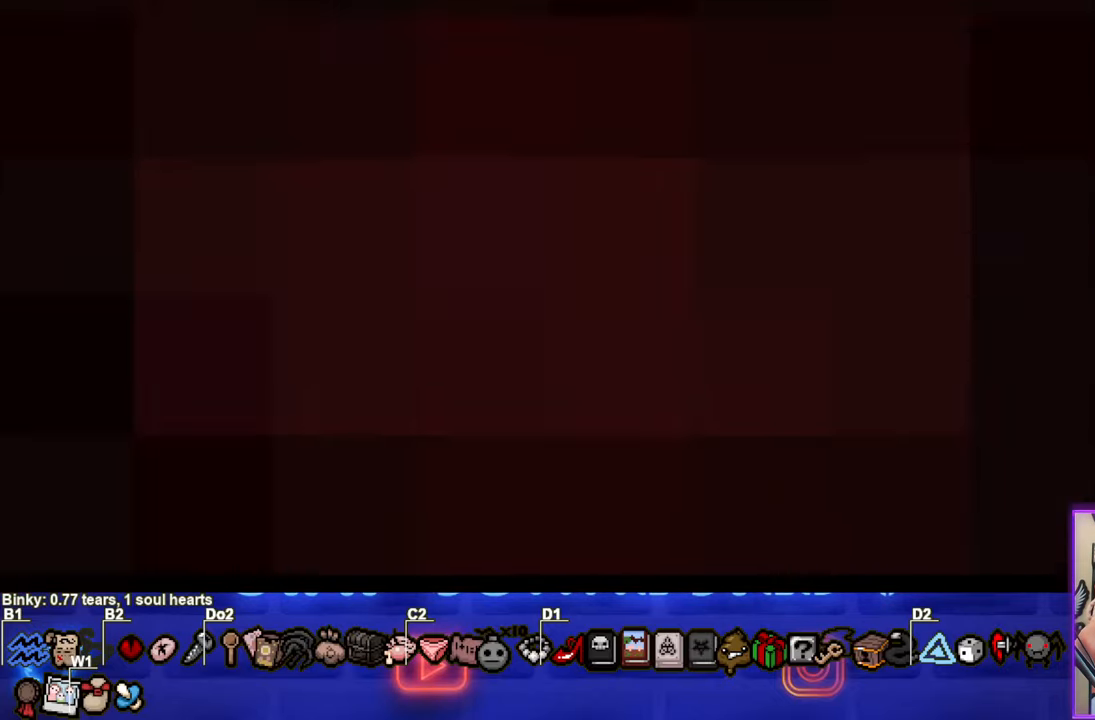
{"buttons": [], "left_stick": "center", "events": []}